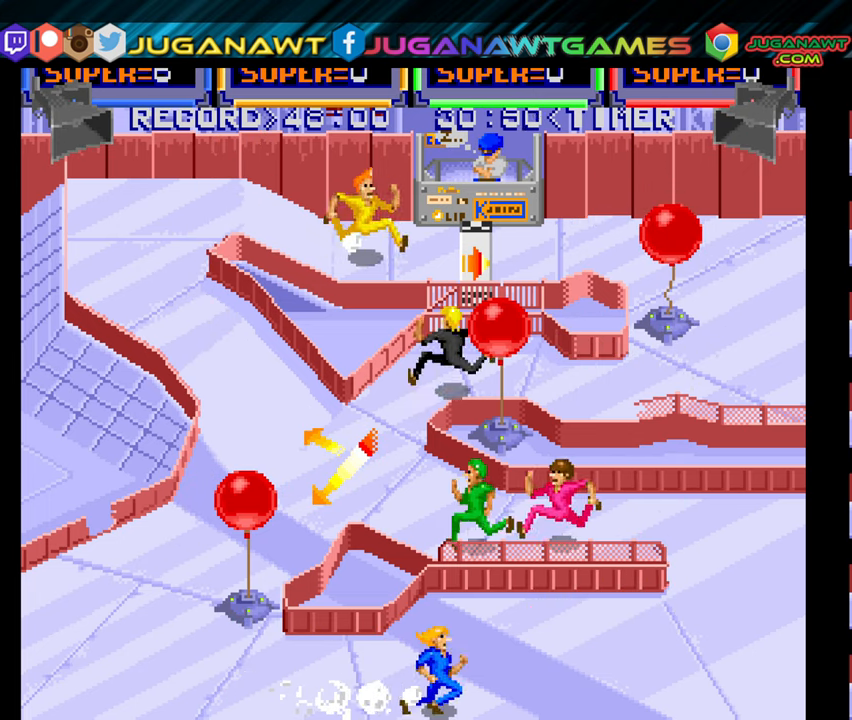
Gameplay with a controller (Xbox layout); each line is a JSON object with the inputs held at the frame after it. "events" lists button and stick changes between this image and that frame as [ms after this image, input, new state], when the widget could be followed in between. Not read: left_stick.
{"buttons": ["A", "DPAD_RIGHT"], "right_stick": "center", "events": [[17, "A", "up"], [100, "A", "down"], [200, "A", "up"], [317, "A", "down"], [367, "A", "up"], [467, "A", "down"]]}
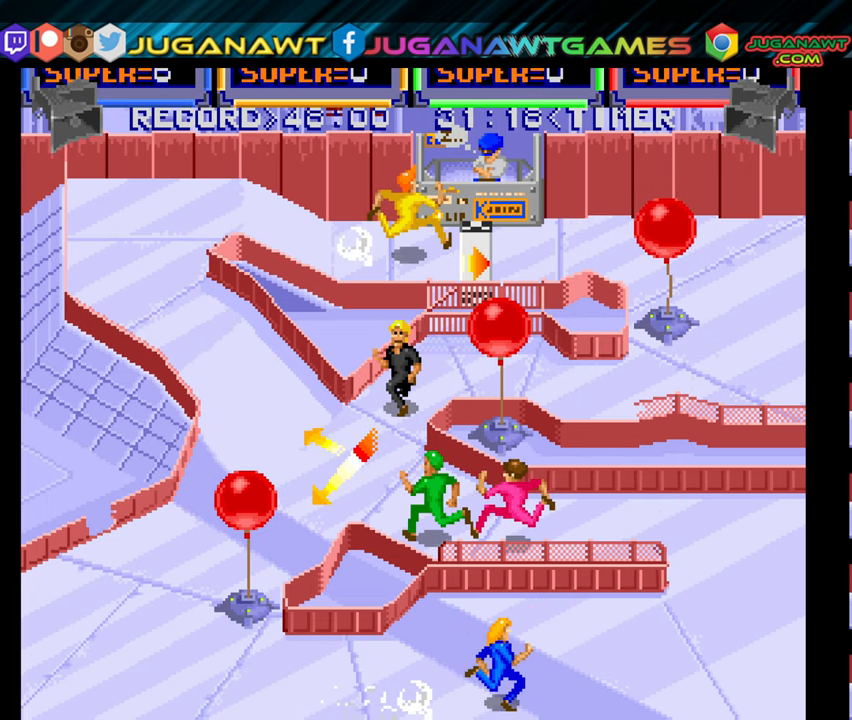
{"buttons": ["DPAD_RIGHT"], "right_stick": "center", "events": [[67, "A", "up"], [150, "A", "down"], [234, "A", "up"], [350, "A", "down"], [434, "A", "up"]]}
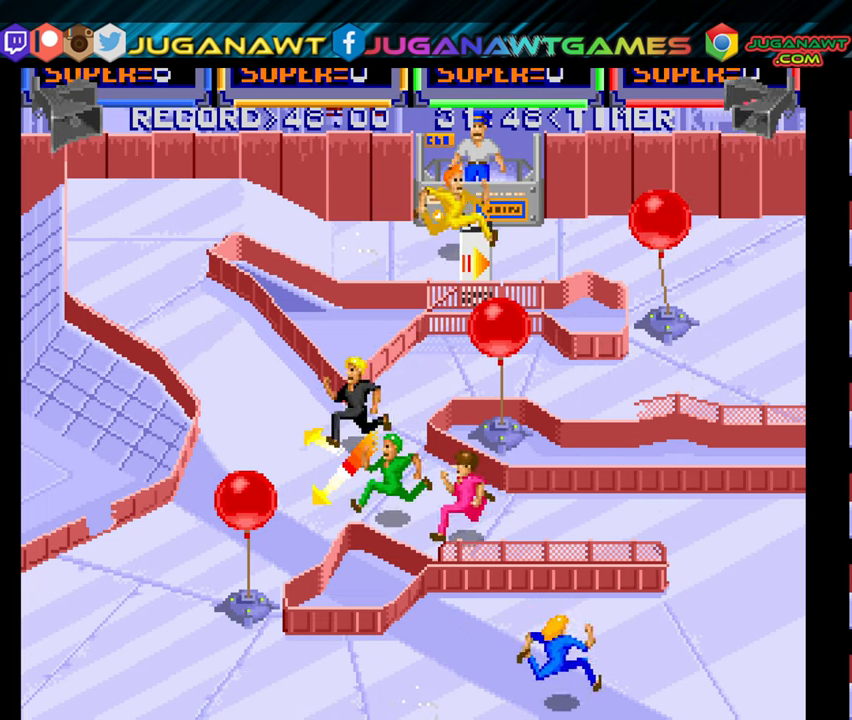
{"buttons": ["A", "DPAD_UP", "DPAD_RIGHT"], "right_stick": "center", "events": [[34, "A", "down"], [150, "A", "up"], [250, "A", "down"], [267, "DPAD_UP", "down"], [350, "A", "up"], [450, "A", "down"]]}
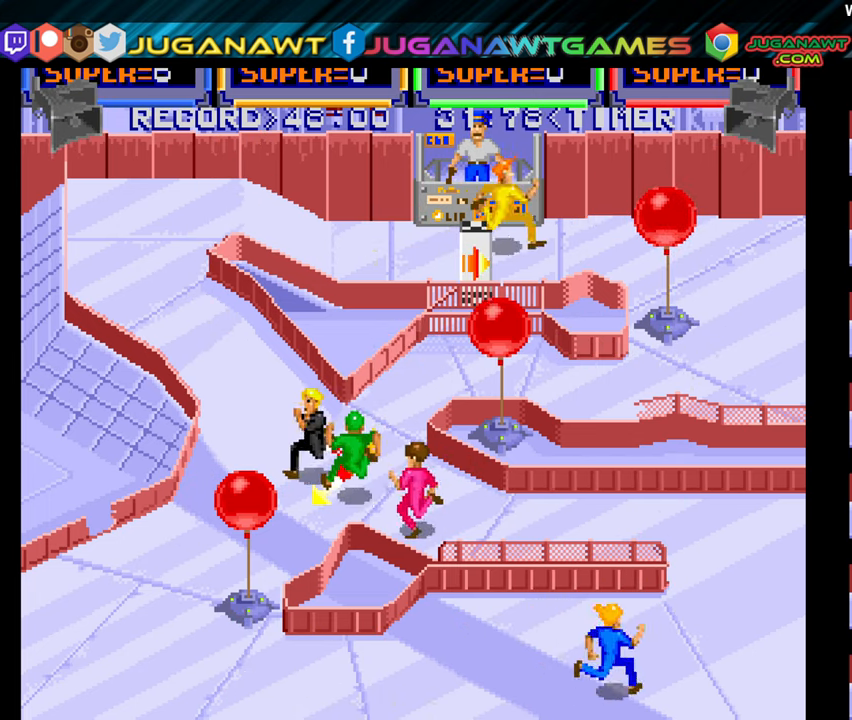
{"buttons": ["A", "DPAD_UP"], "right_stick": "center", "events": [[33, "A", "up"], [166, "A", "down"], [283, "A", "up"], [400, "A", "down"], [450, "DPAD_RIGHT", "up"]]}
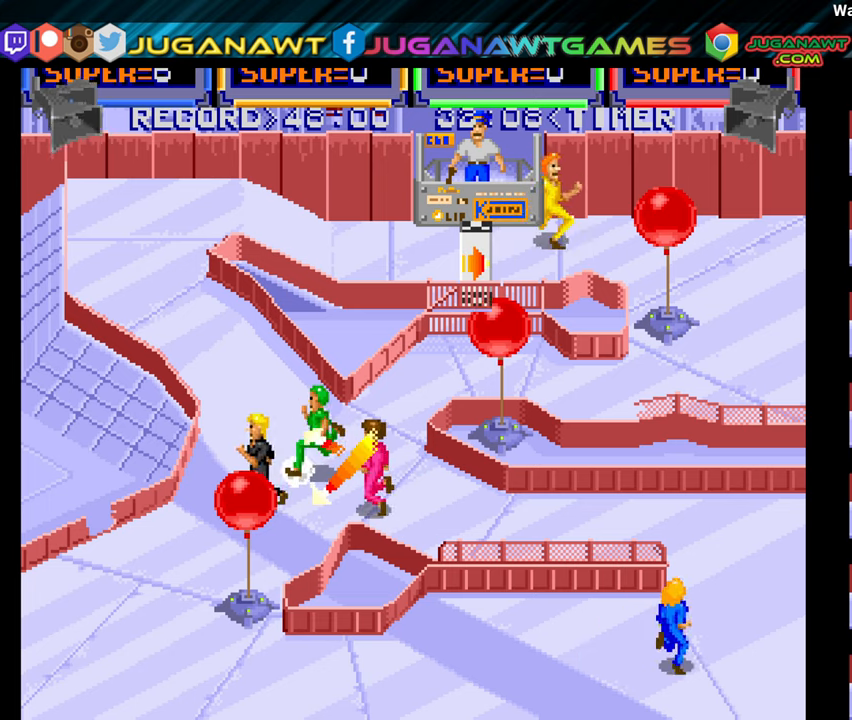
{"buttons": ["DPAD_UP"], "right_stick": "center", "events": [[16, "A", "up"], [116, "A", "down"], [200, "A", "up"], [316, "A", "down"], [416, "A", "up"]]}
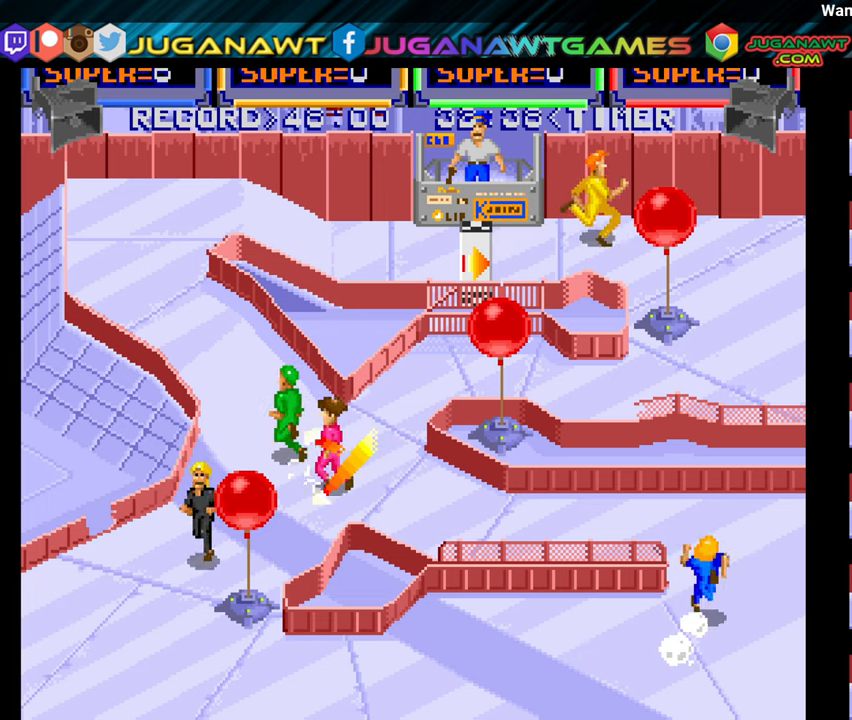
{"buttons": ["A", "DPAD_UP", "DPAD_LEFT"], "right_stick": "center", "events": [[16, "A", "down"], [66, "DPAD_LEFT", "down"], [133, "A", "up"], [216, "A", "down"], [366, "A", "up"], [450, "A", "down"]]}
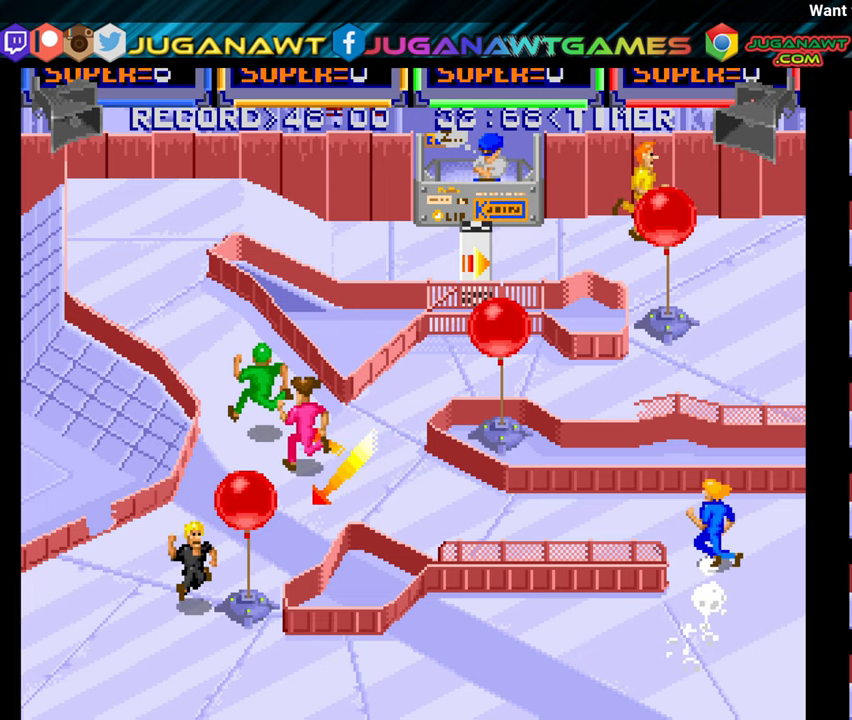
{"buttons": ["A", "DPAD_DOWN", "DPAD_LEFT"], "right_stick": "center", "events": [[83, "A", "up"], [100, "DPAD_UP", "up"], [200, "A", "down"], [300, "A", "up"], [383, "A", "down"], [450, "DPAD_DOWN", "down"]]}
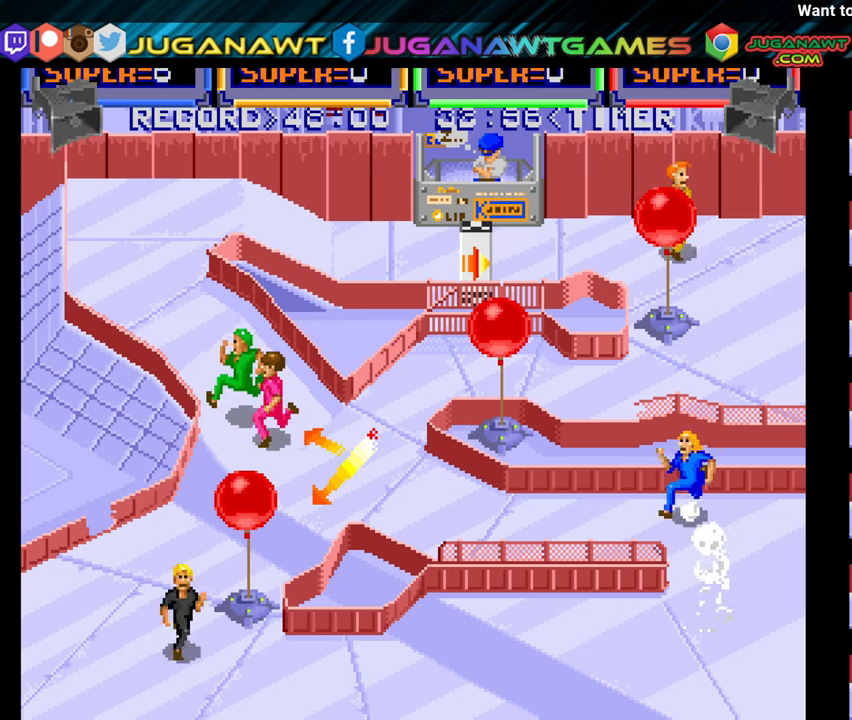
{"buttons": ["DPAD_LEFT"], "right_stick": "center", "events": [[16, "A", "up"], [116, "A", "down"], [233, "A", "up"], [283, "DPAD_DOWN", "up"], [333, "A", "down"], [466, "A", "up"]]}
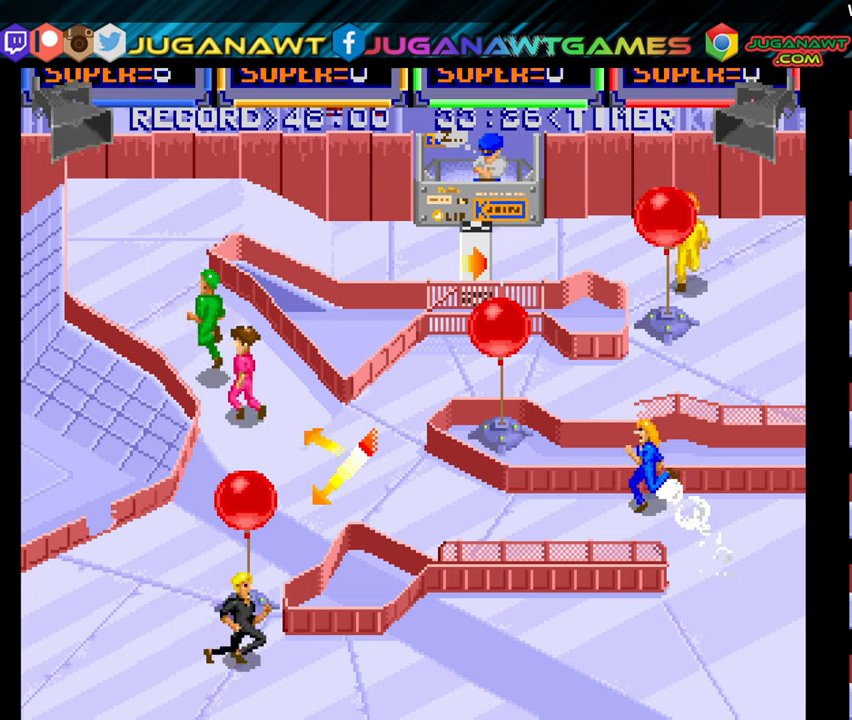
{"buttons": ["A", "DPAD_LEFT"], "right_stick": "center", "events": [[66, "A", "down"], [183, "A", "up"], [283, "A", "down"], [366, "A", "up"], [466, "A", "down"]]}
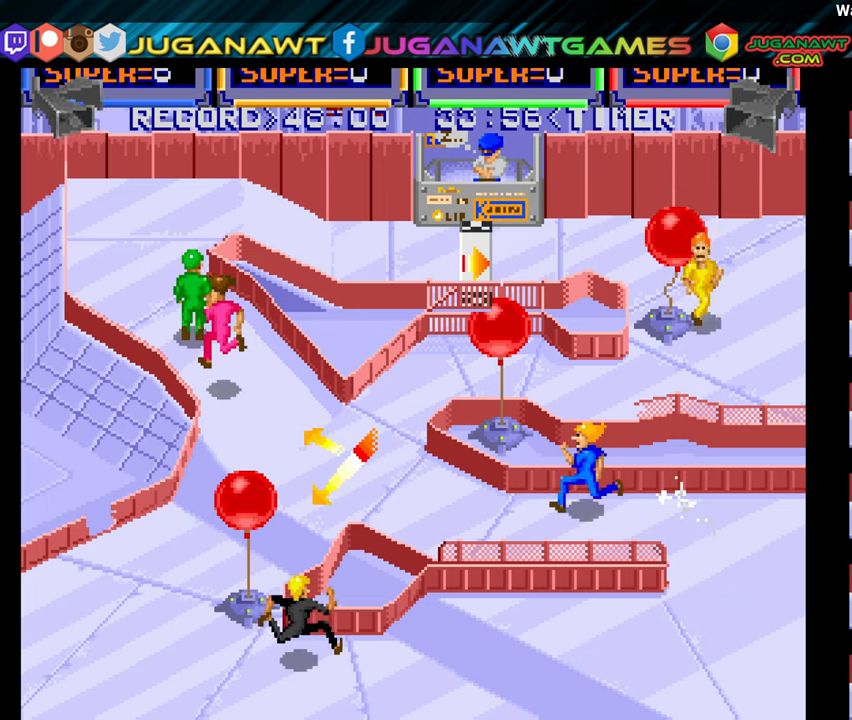
{"buttons": ["A", "DPAD_UP", "DPAD_LEFT"], "right_stick": "center", "events": [[50, "A", "up"], [133, "A", "down"], [200, "A", "up"], [283, "A", "down"], [366, "A", "up"], [433, "DPAD_UP", "down"], [450, "A", "down"]]}
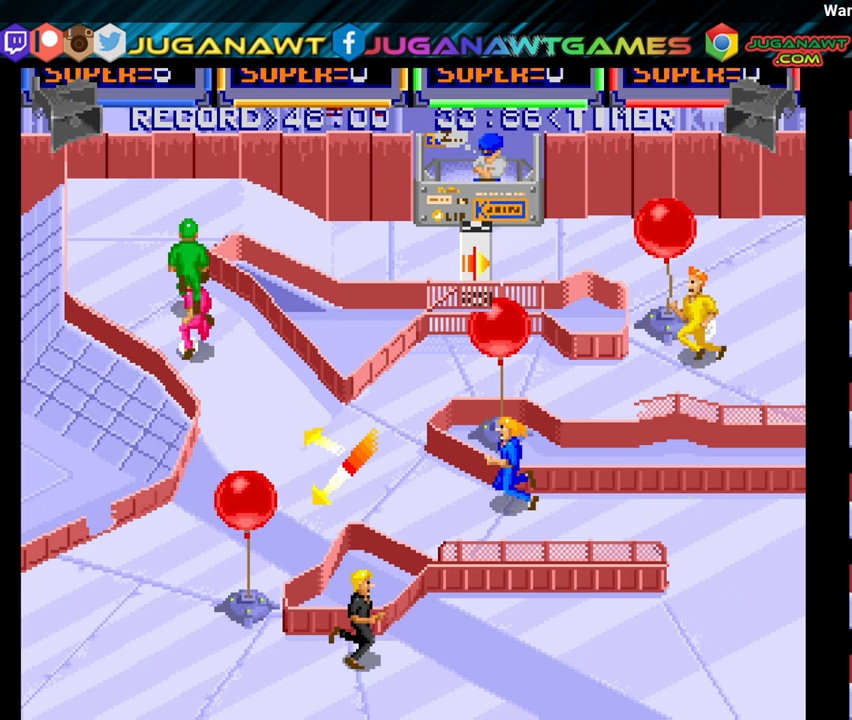
{"buttons": ["A", "DPAD_UP", "DPAD_LEFT"], "right_stick": "center", "events": [[50, "A", "up"], [150, "A", "down"], [233, "A", "up"], [250, "DPAD_UP", "up"], [316, "A", "down"], [400, "A", "up"], [416, "DPAD_UP", "down"], [500, "A", "down"]]}
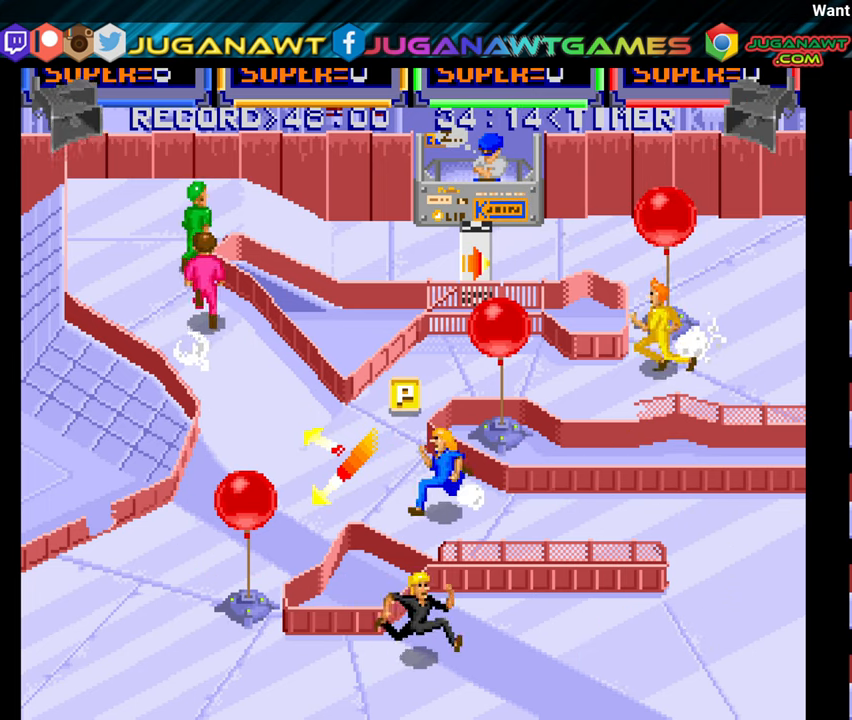
{"buttons": ["DPAD_UP", "DPAD_LEFT"], "right_stick": "center", "events": [[83, "A", "up"], [133, "DPAD_LEFT", "up"], [183, "A", "down"], [366, "A", "up"], [366, "DPAD_LEFT", "down"], [400, "A", "down"], [483, "A", "up"]]}
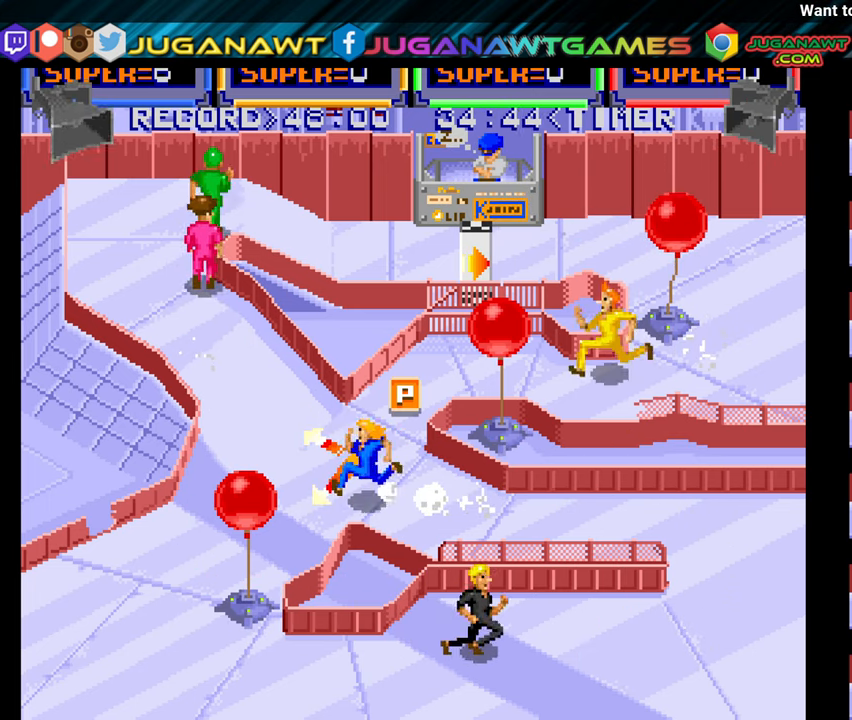
{"buttons": ["DPAD_UP", "DPAD_LEFT"], "right_stick": "center", "events": [[100, "A", "down"], [133, "DPAD_LEFT", "up"], [216, "A", "up"], [316, "A", "down"], [350, "DPAD_LEFT", "down"], [416, "A", "up"]]}
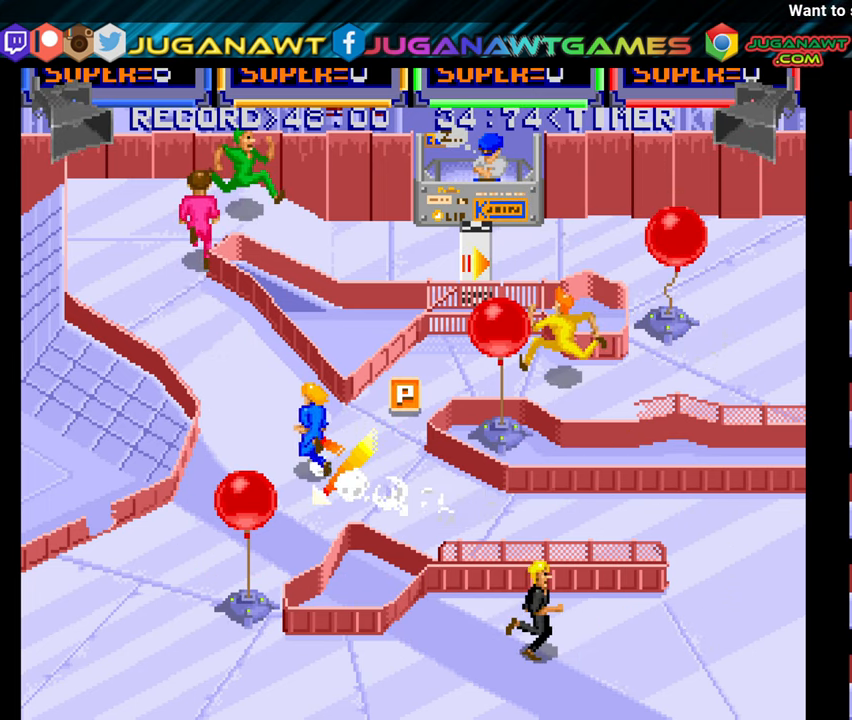
{"buttons": ["A", "DPAD_UP", "DPAD_LEFT"], "right_stick": "center", "events": [[16, "A", "down"], [16, "DPAD_LEFT", "up"], [150, "A", "up"], [150, "DPAD_LEFT", "down"], [250, "A", "down"], [367, "A", "up"], [467, "A", "down"]]}
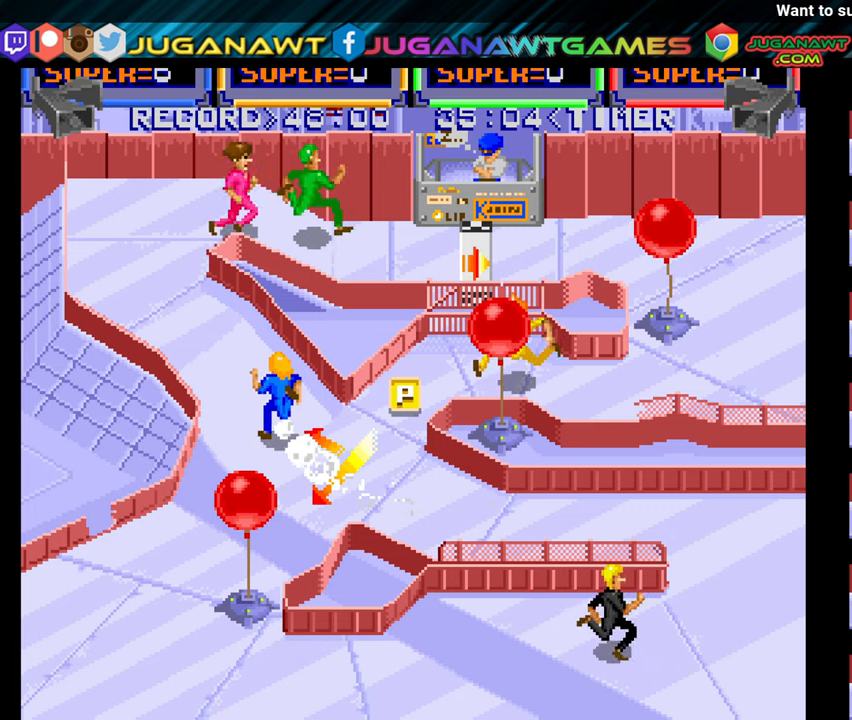
{"buttons": ["DPAD_UP", "DPAD_LEFT"], "right_stick": "center", "events": [[17, "A", "up"], [133, "A", "down"], [233, "A", "up"], [350, "A", "down"], [433, "A", "up"]]}
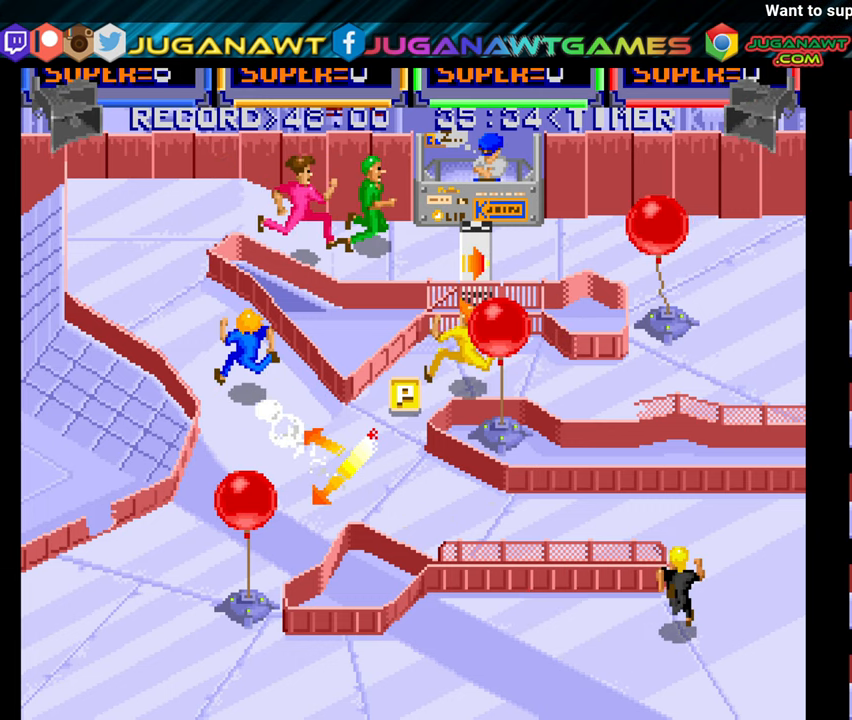
{"buttons": ["DPAD_UP", "DPAD_LEFT"], "right_stick": "center", "events": [[50, "A", "down"], [183, "A", "up"], [283, "A", "down"], [400, "A", "up"]]}
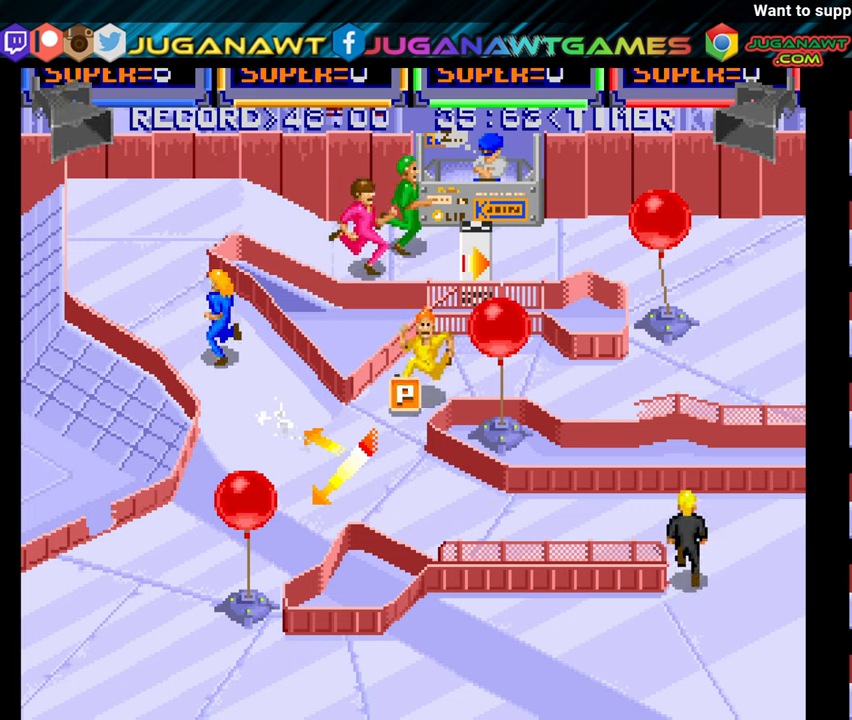
{"buttons": ["A", "DPAD_UP", "DPAD_RIGHT"], "right_stick": "center", "events": [[17, "A", "down"], [117, "A", "up"], [200, "DPAD_LEFT", "up"], [250, "A", "down"], [350, "A", "up"], [400, "DPAD_RIGHT", "down"], [467, "A", "down"]]}
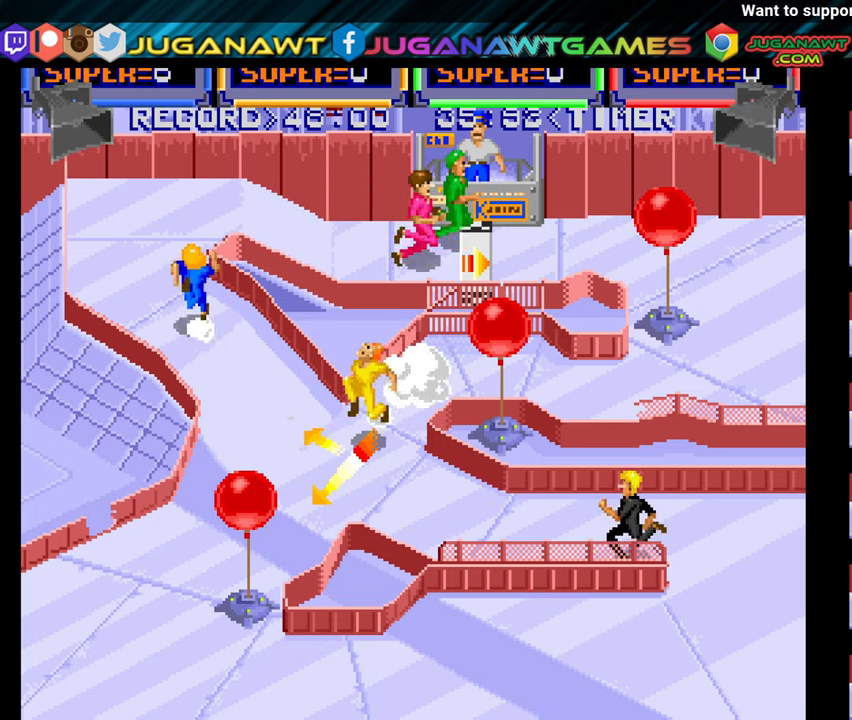
{"buttons": ["DPAD_RIGHT"], "right_stick": "center", "events": [[33, "DPAD_RIGHT", "up"], [83, "A", "up"], [117, "DPAD_LEFT", "down"], [167, "A", "down"], [267, "A", "up"], [267, "DPAD_LEFT", "up"], [317, "DPAD_RIGHT", "down"], [383, "A", "down"], [467, "DPAD_UP", "up"], [500, "A", "up"]]}
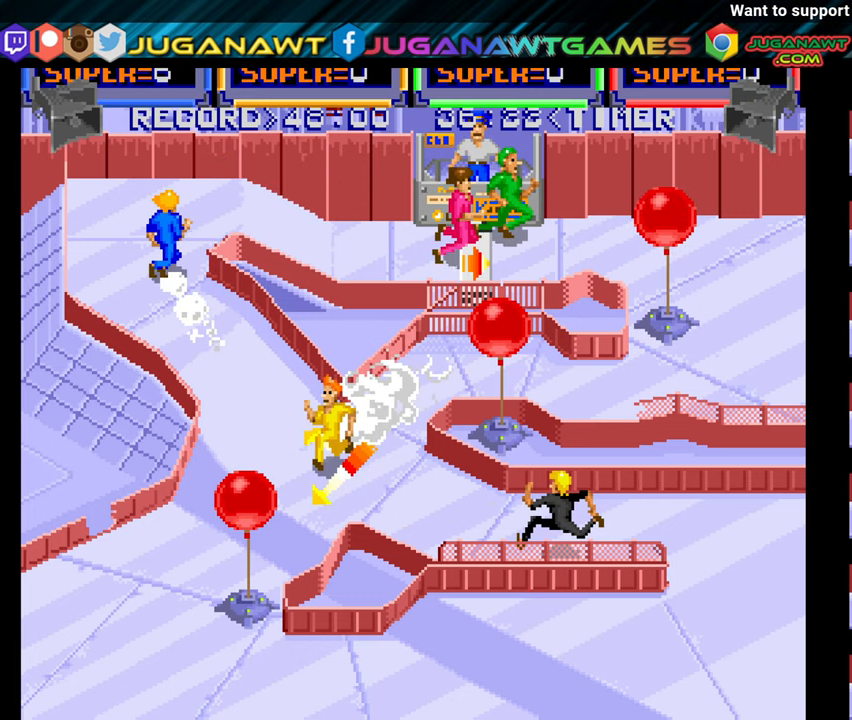
{"buttons": ["DPAD_DOWN", "DPAD_RIGHT"], "right_stick": "center", "events": [[100, "A", "down"], [183, "DPAD_DOWN", "down"], [217, "A", "up"], [317, "A", "down"], [417, "A", "up"]]}
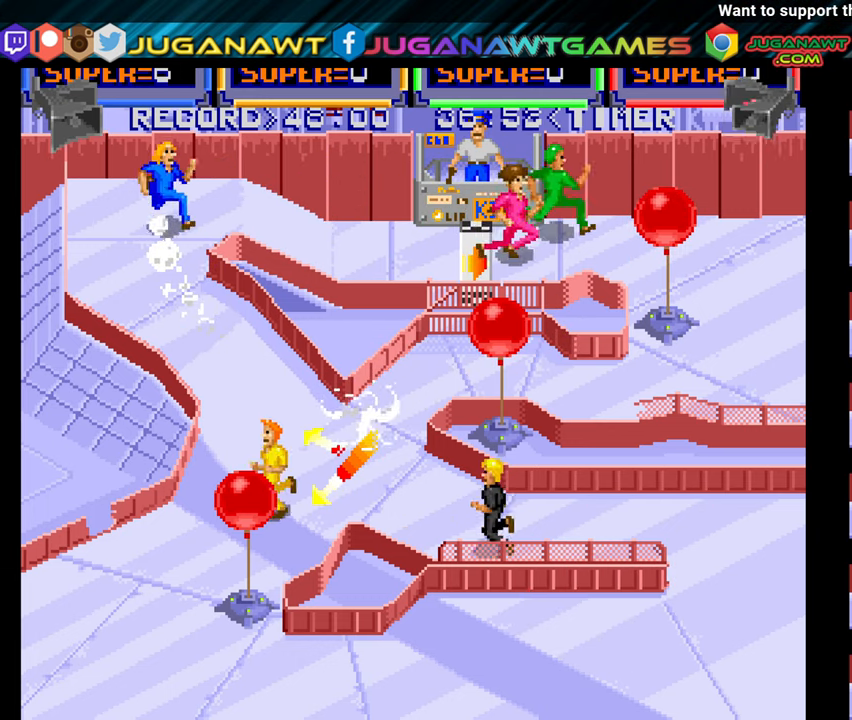
{"buttons": ["A", "DPAD_DOWN", "DPAD_RIGHT"], "right_stick": "center", "events": [[33, "A", "down"], [150, "A", "up"], [250, "A", "down"], [367, "A", "up"], [500, "A", "down"]]}
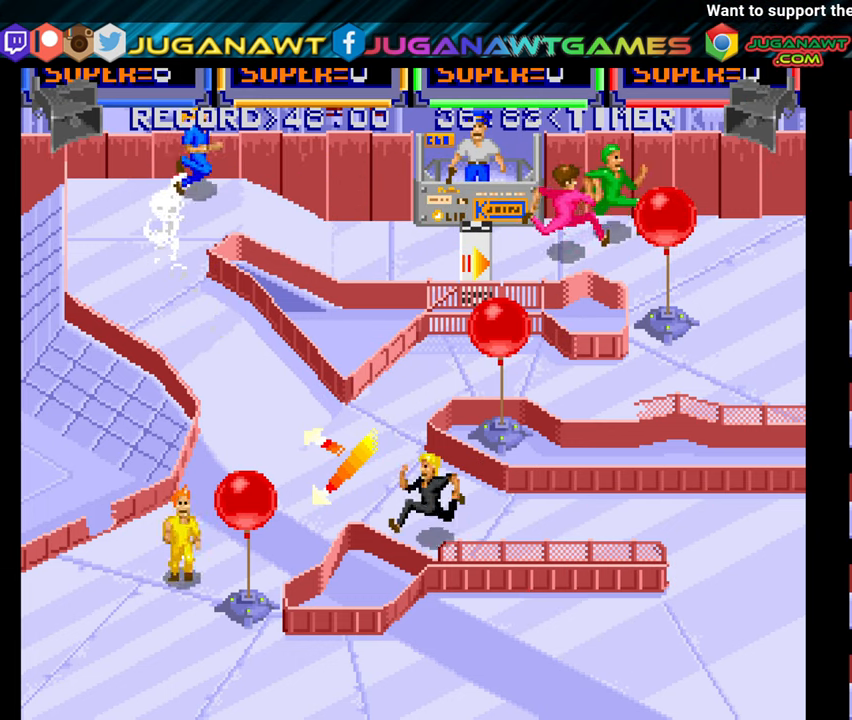
{"buttons": ["DPAD_DOWN", "DPAD_RIGHT"], "right_stick": "center", "events": [[50, "A", "up"], [150, "A", "down"], [250, "A", "up"], [367, "A", "down"], [467, "A", "up"]]}
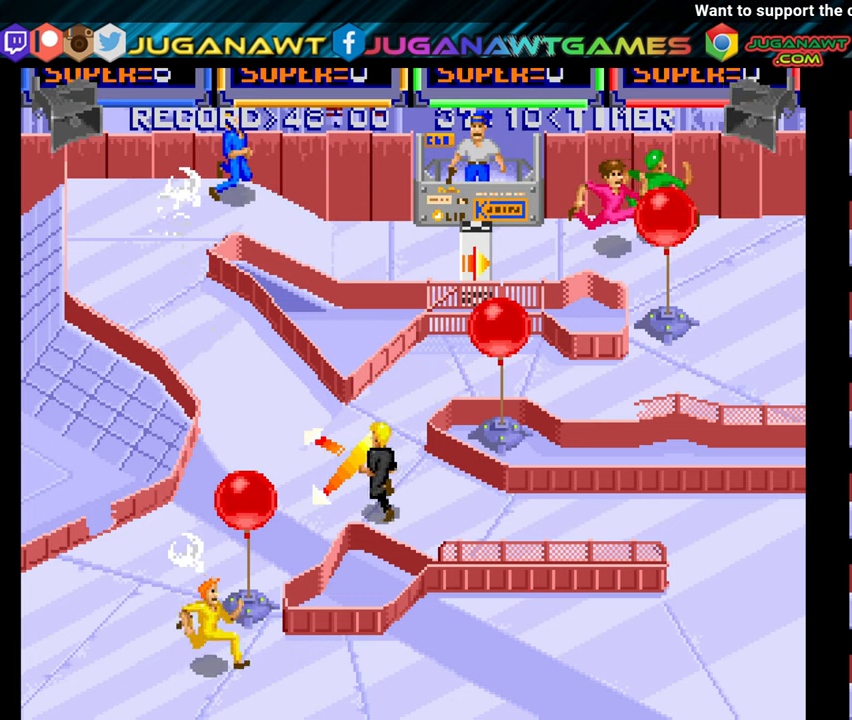
{"buttons": ["A", "DPAD_RIGHT"], "right_stick": "center", "events": [[83, "A", "down"], [167, "A", "up"], [283, "A", "down"], [317, "DPAD_DOWN", "up"], [367, "A", "up"], [467, "A", "down"]]}
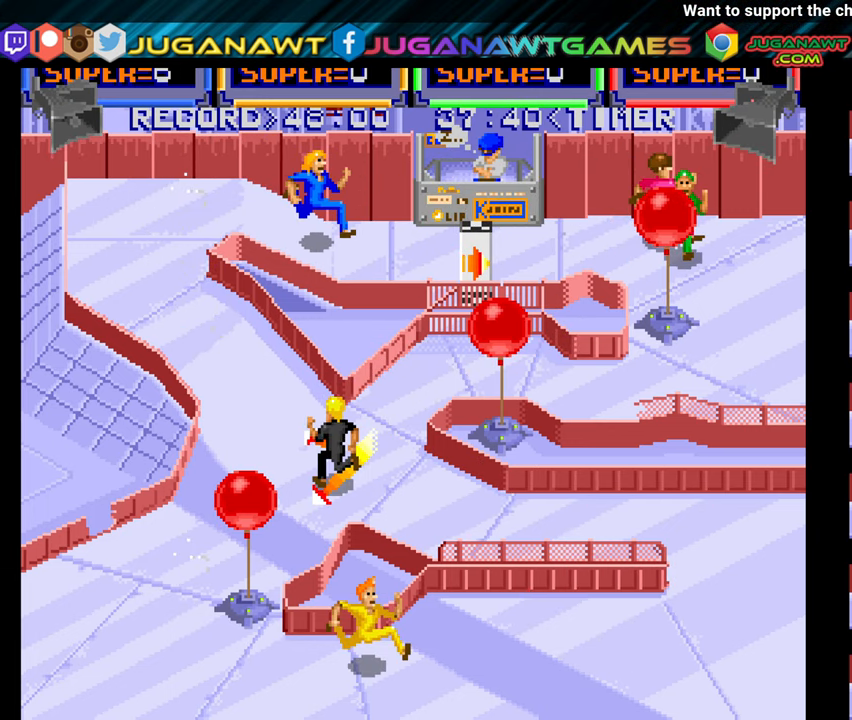
{"buttons": ["DPAD_RIGHT"], "right_stick": "center", "events": [[67, "A", "up"], [100, "DPAD_DOWN", "down"], [183, "A", "down"], [250, "DPAD_DOWN", "up"], [267, "A", "up"], [350, "A", "down"], [467, "A", "up"]]}
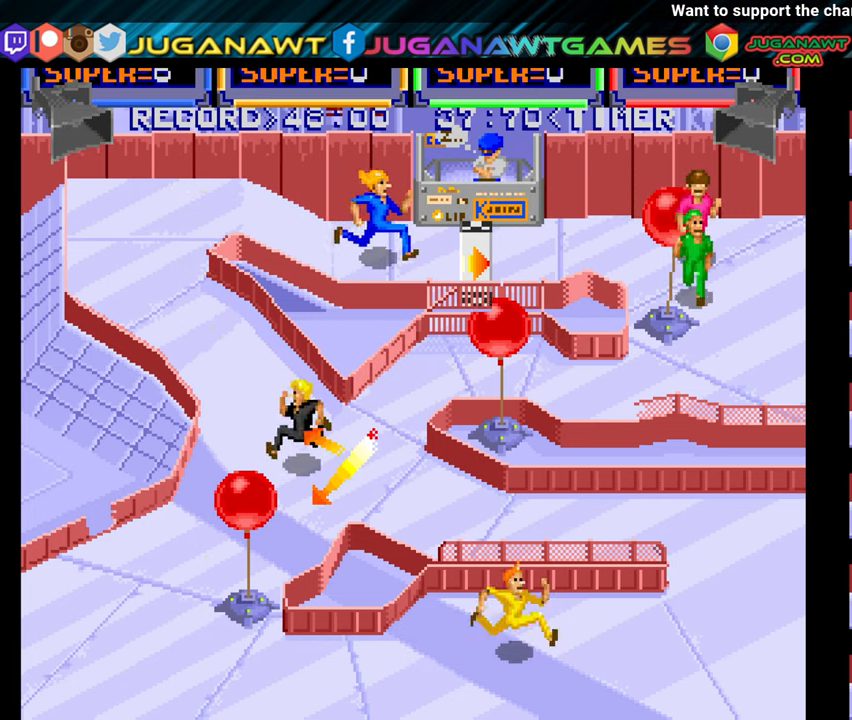
{"buttons": ["A", "DPAD_RIGHT"], "right_stick": "center", "events": [[50, "A", "down"], [167, "A", "up"], [234, "A", "down"], [350, "A", "up"], [450, "A", "down"]]}
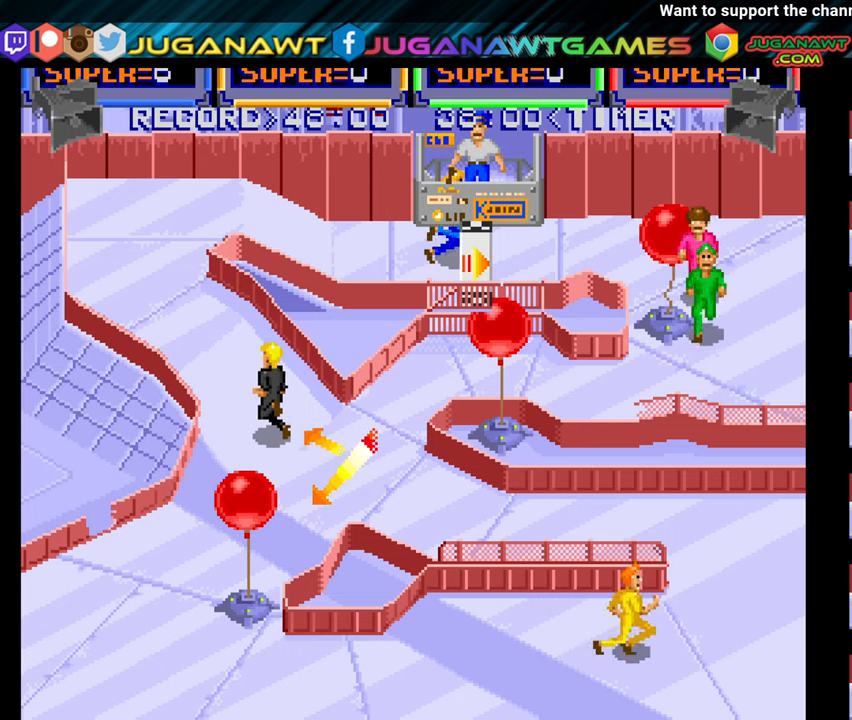
{"buttons": ["DPAD_RIGHT"], "right_stick": "center", "events": [[50, "A", "up"], [167, "A", "down"], [250, "A", "up"], [250, "DPAD_DOWN", "down"], [367, "A", "down"], [367, "DPAD_DOWN", "up"], [484, "A", "up"]]}
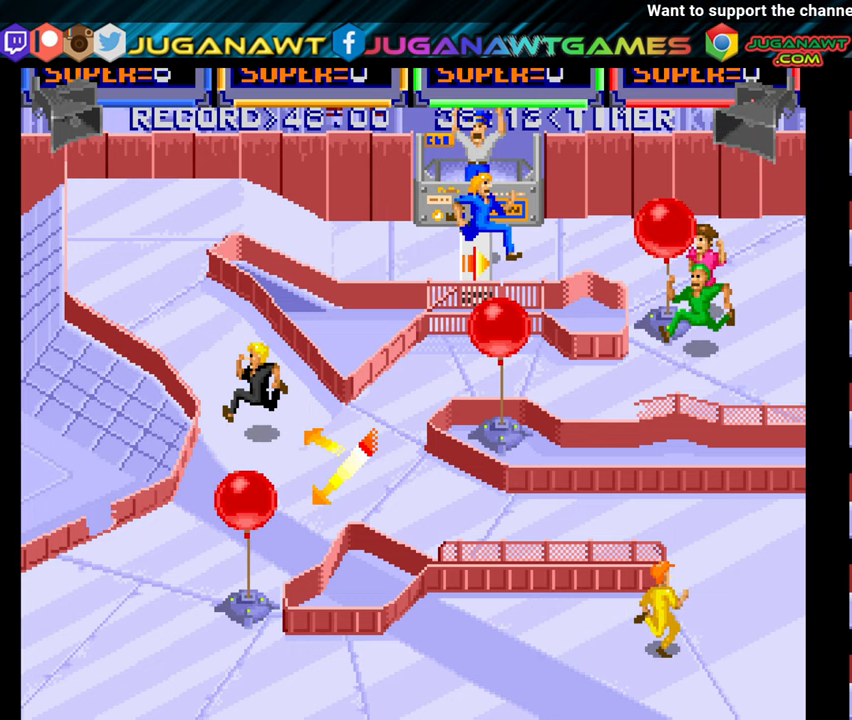
{"buttons": [], "right_stick": "center", "events": [[217, "DPAD_RIGHT", "up"]]}